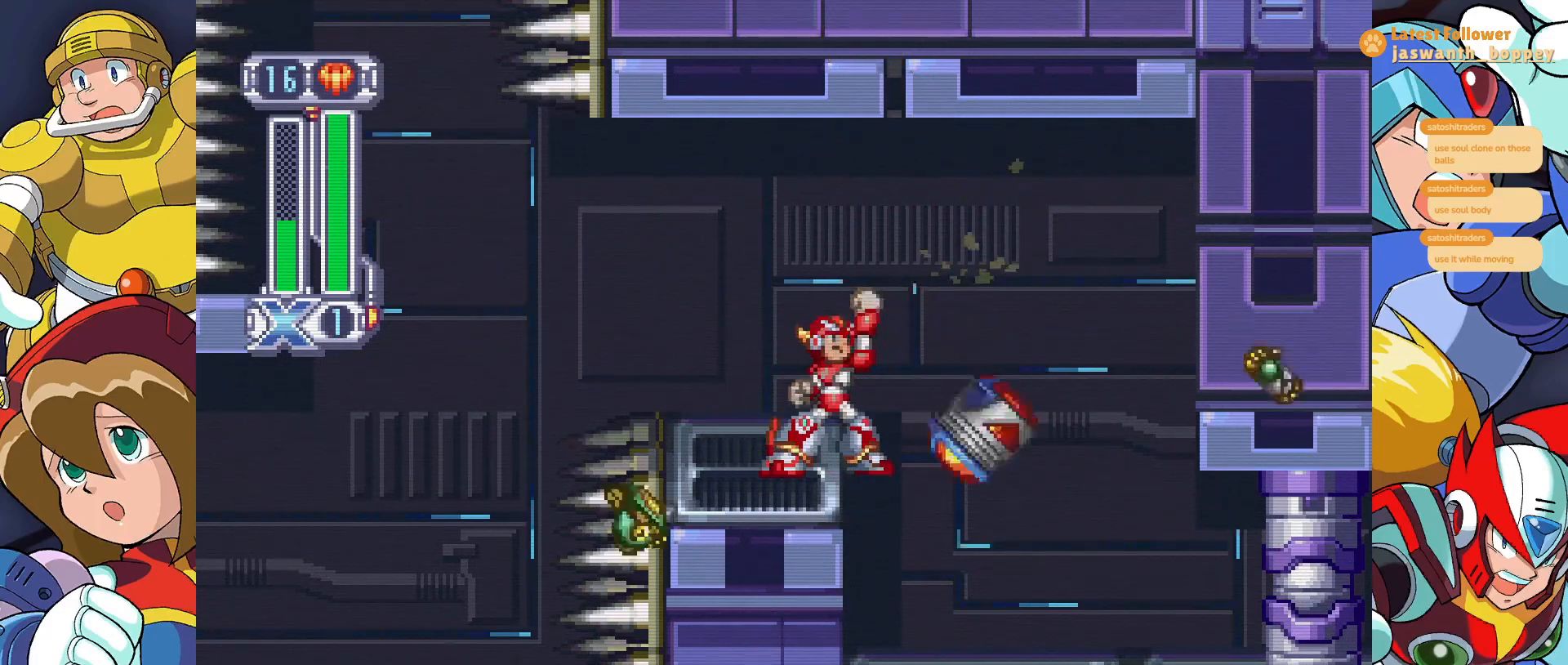
Gameplay with keyboard; each line is a JSON object with the keys held at the frame after it. "events" lists presses ("down") and releases ("up") of "a", "alt", "c", "d", "s", "shift", "x" and "z" between this image and that frame as [ms after this image, input, new state], when the widget could be followed in between. No other keys are recorded. Mouse input is not recorded.
{"keys": [], "events": [[100, "c", "down"], [233, "c", "up"]]}
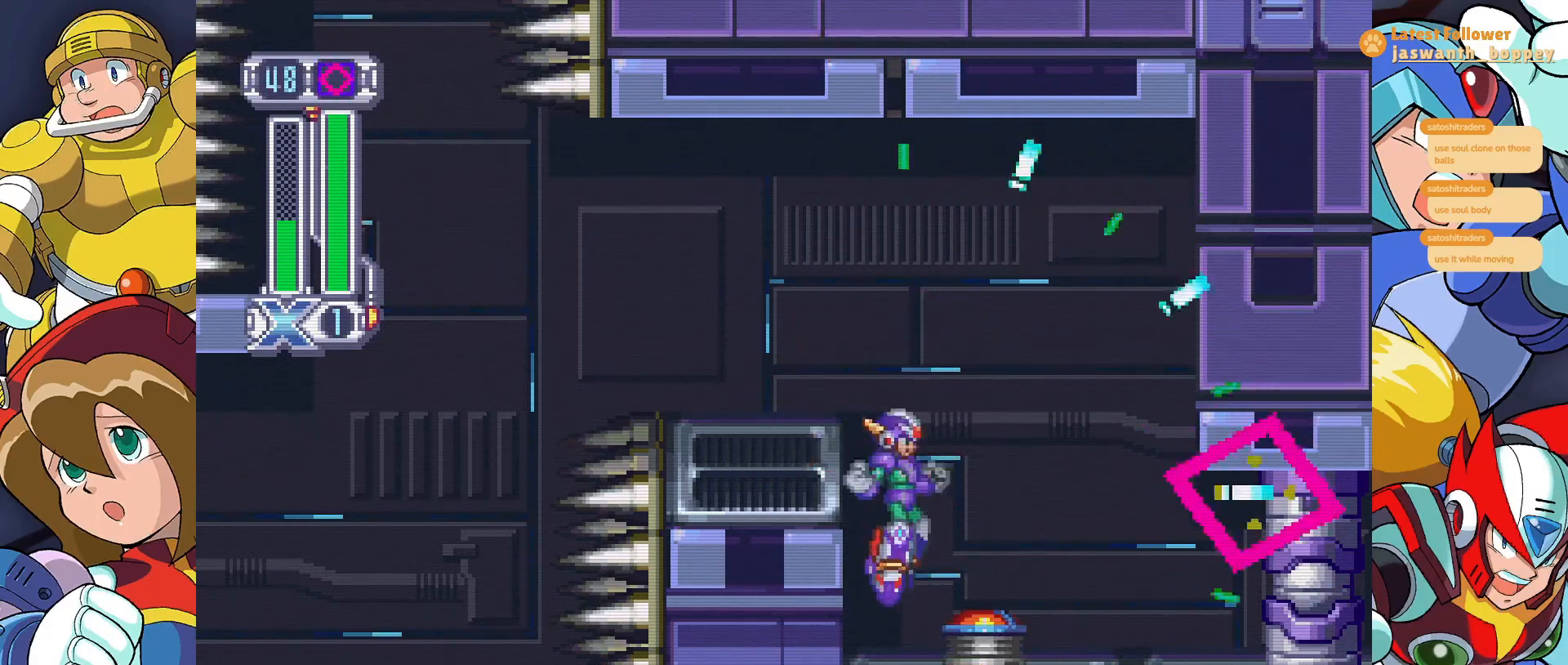
{"keys": ["x"], "events": [[433, "x", "down"]]}
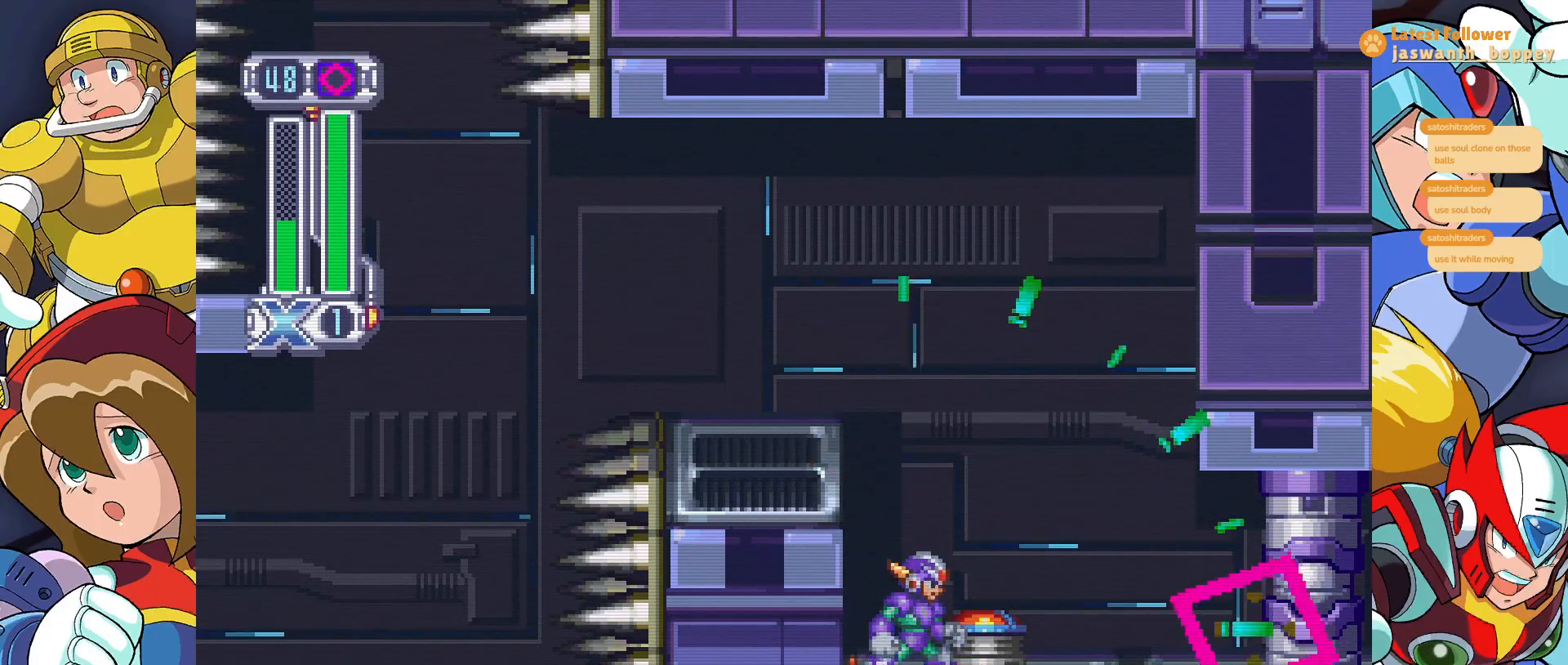
{"keys": [], "events": [[67, "x", "up"], [367, "c", "down"], [500, "c", "up"]]}
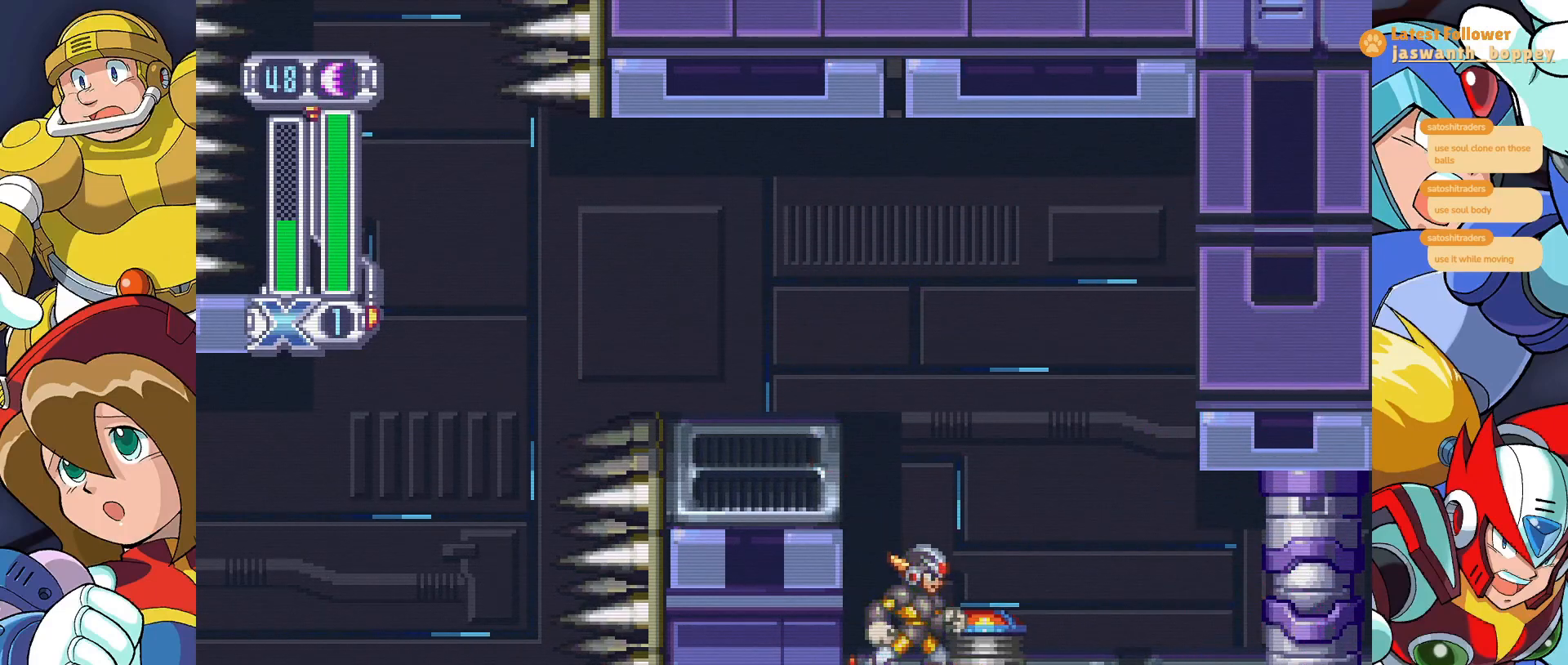
{"keys": [], "events": [[67, "x", "down"], [167, "x", "up"]]}
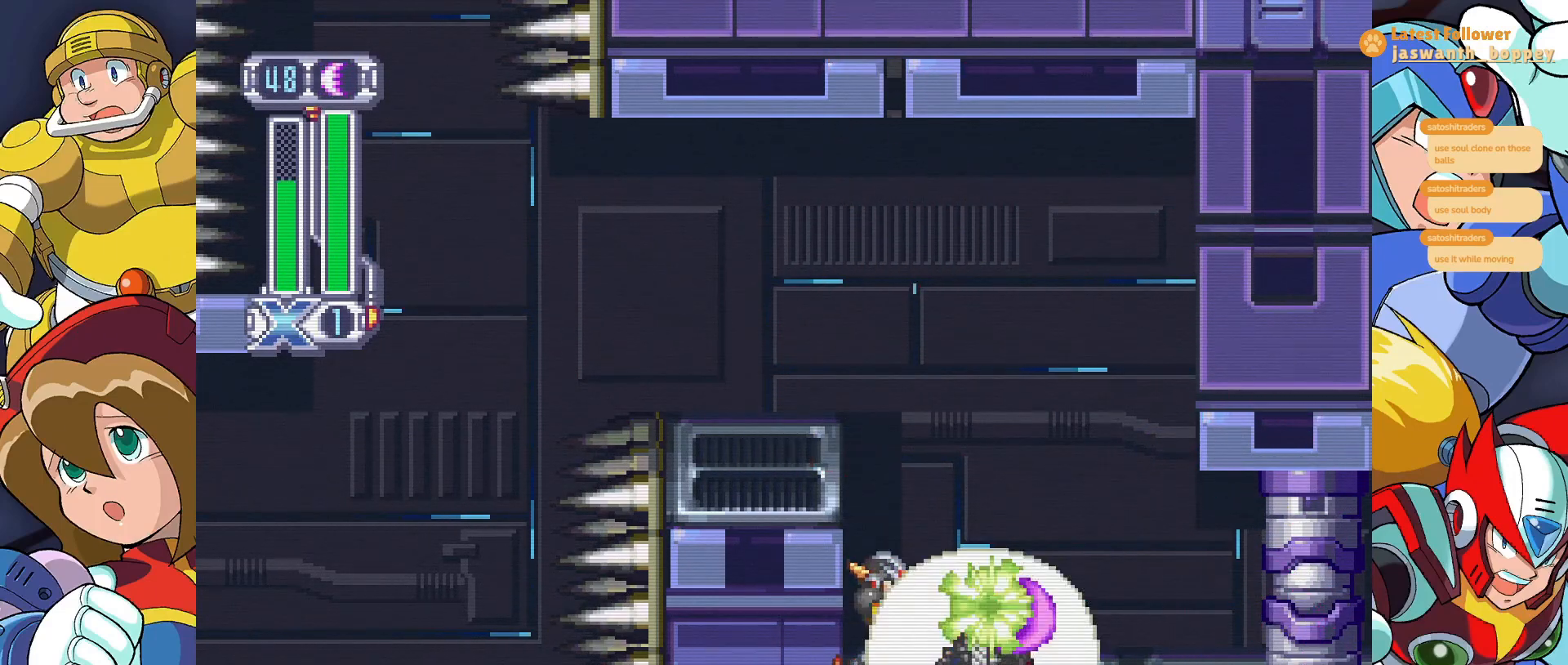
{"keys": [], "events": []}
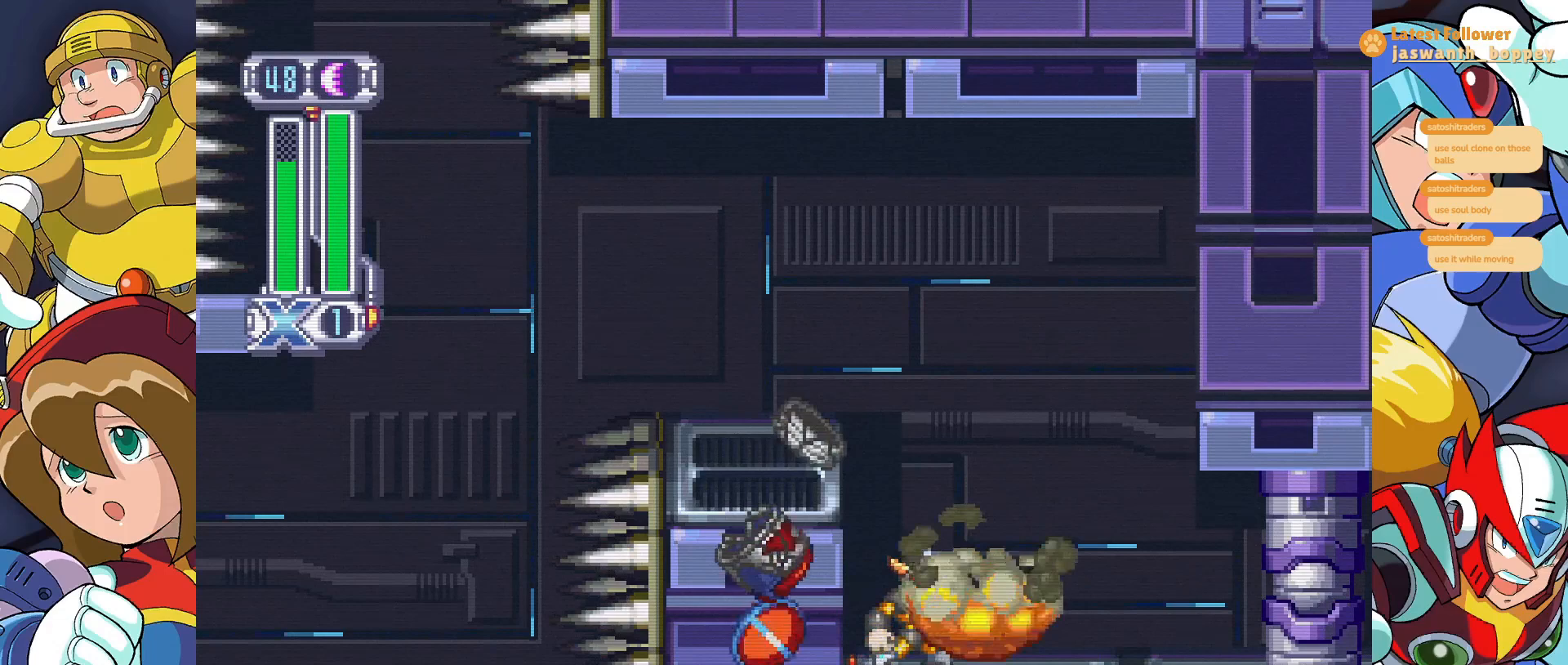
{"keys": [], "events": [[200, "z", "down"], [467, "z", "up"]]}
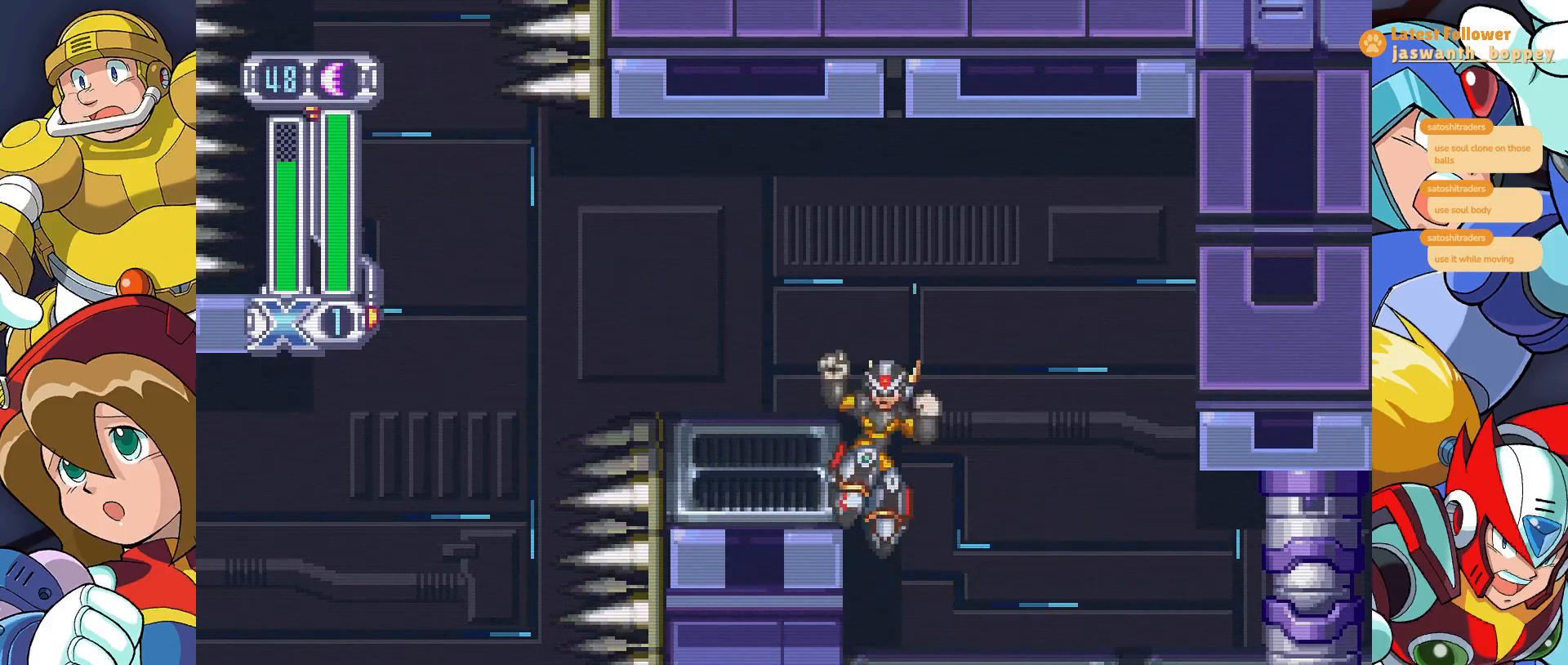
{"keys": [], "events": [[100, "z", "down"], [267, "z", "up"]]}
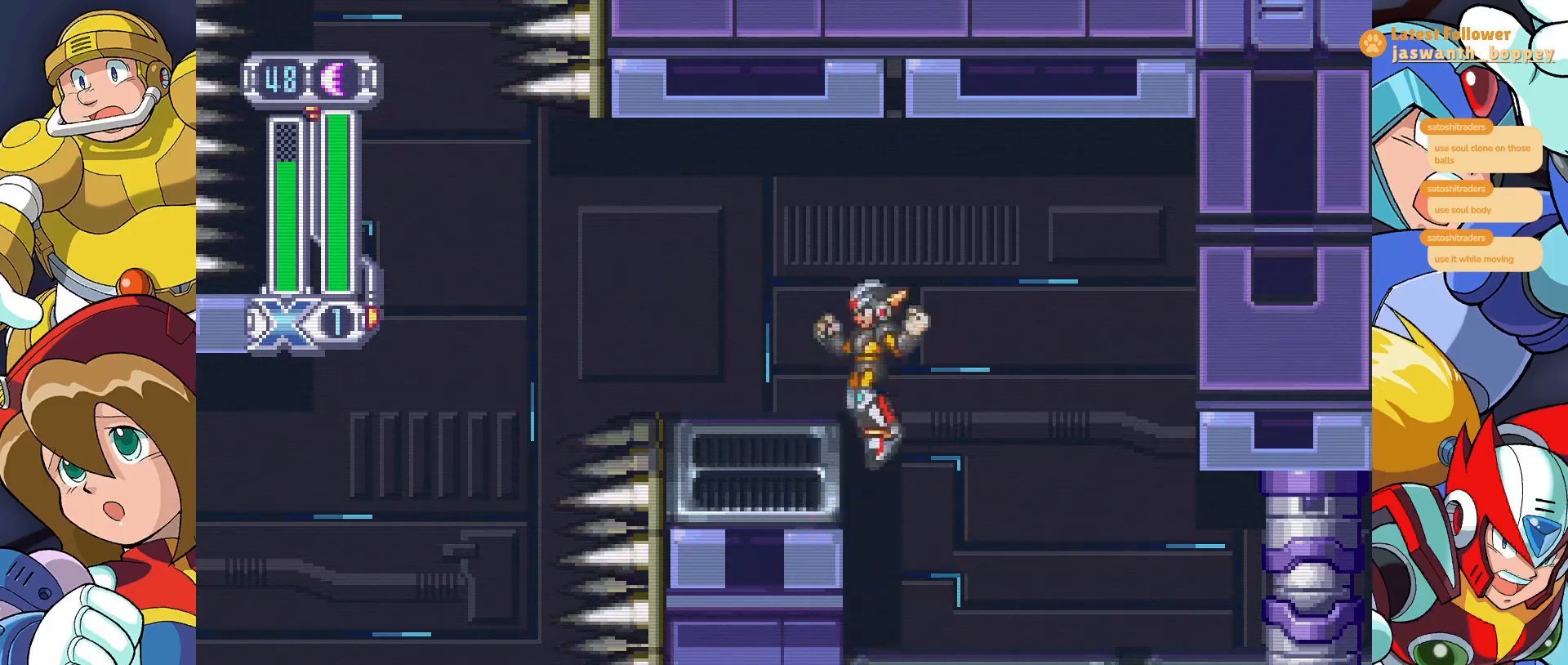
{"keys": [], "events": [[167, "c", "down"], [267, "c", "up"]]}
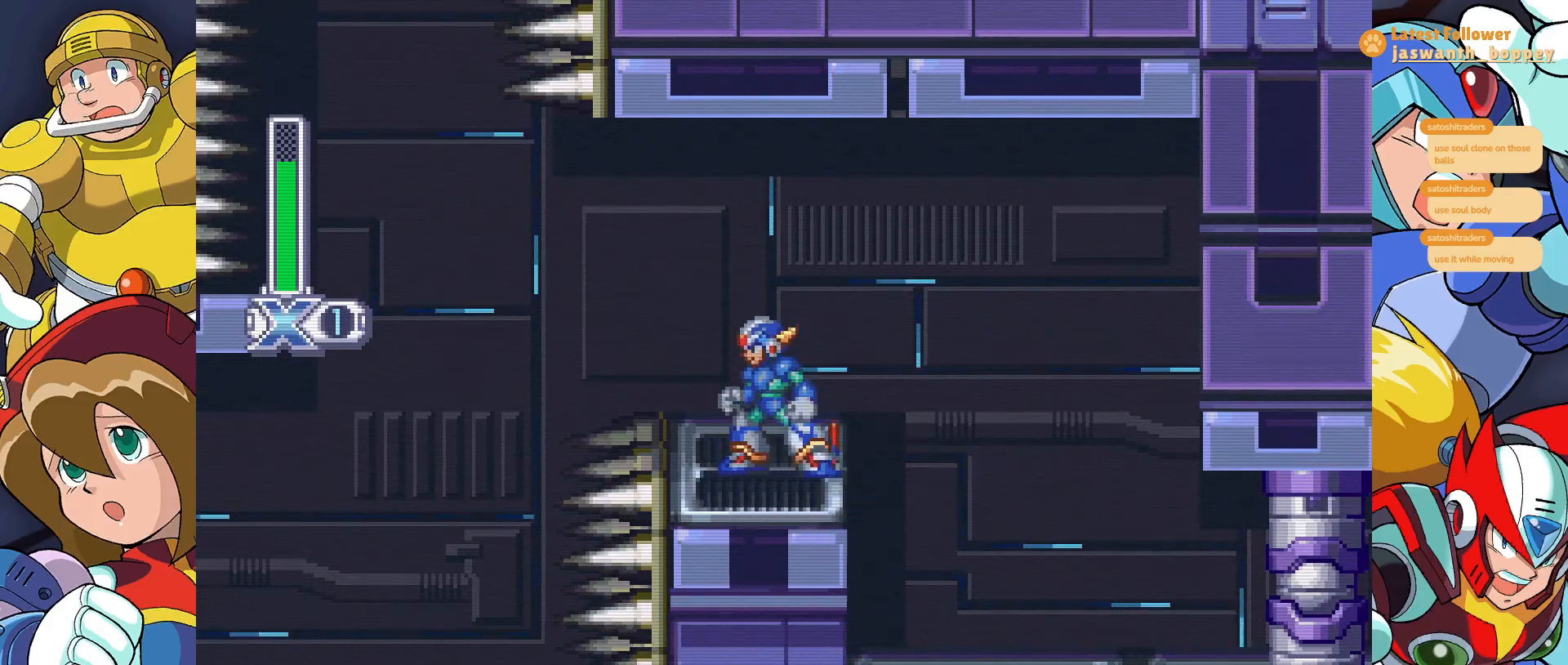
{"keys": [], "events": [[300, "c", "down"], [400, "c", "up"]]}
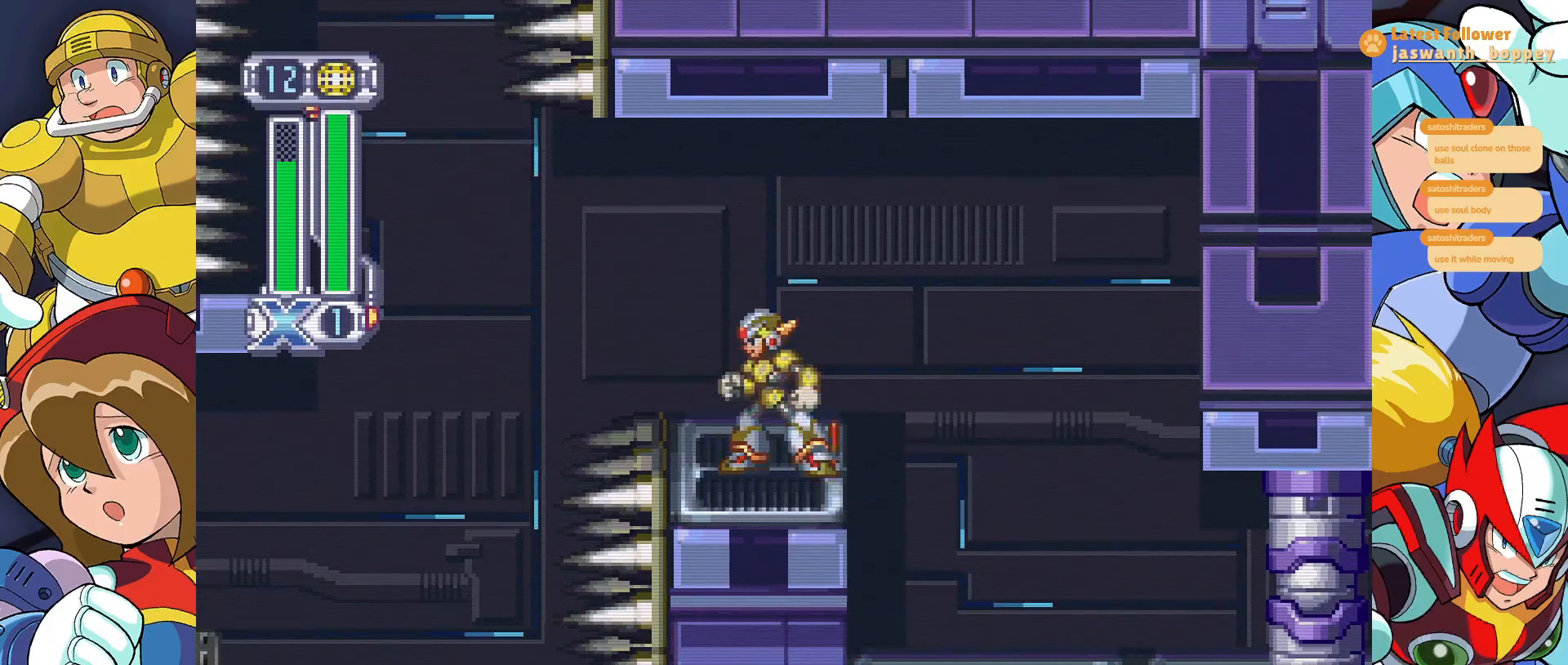
{"keys": [], "events": []}
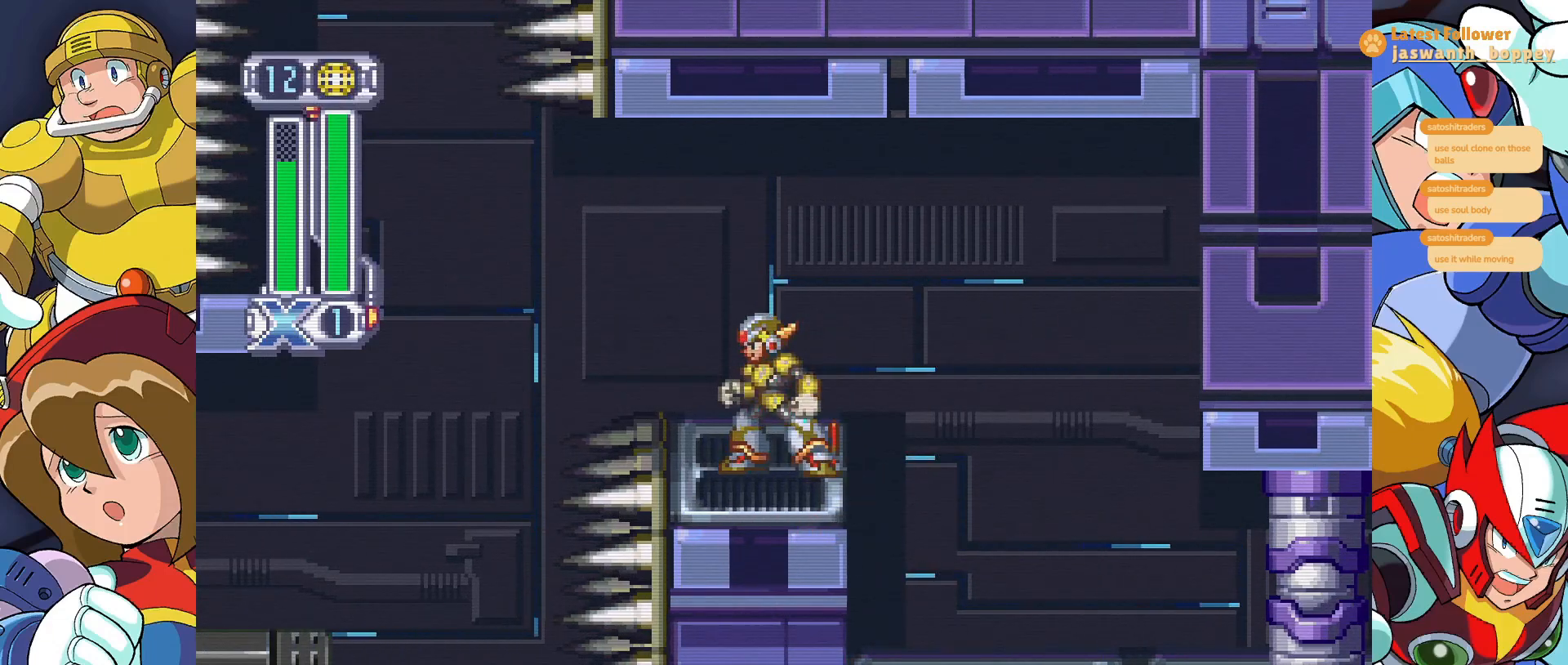
{"keys": ["z"], "events": [[300, "z", "down"]]}
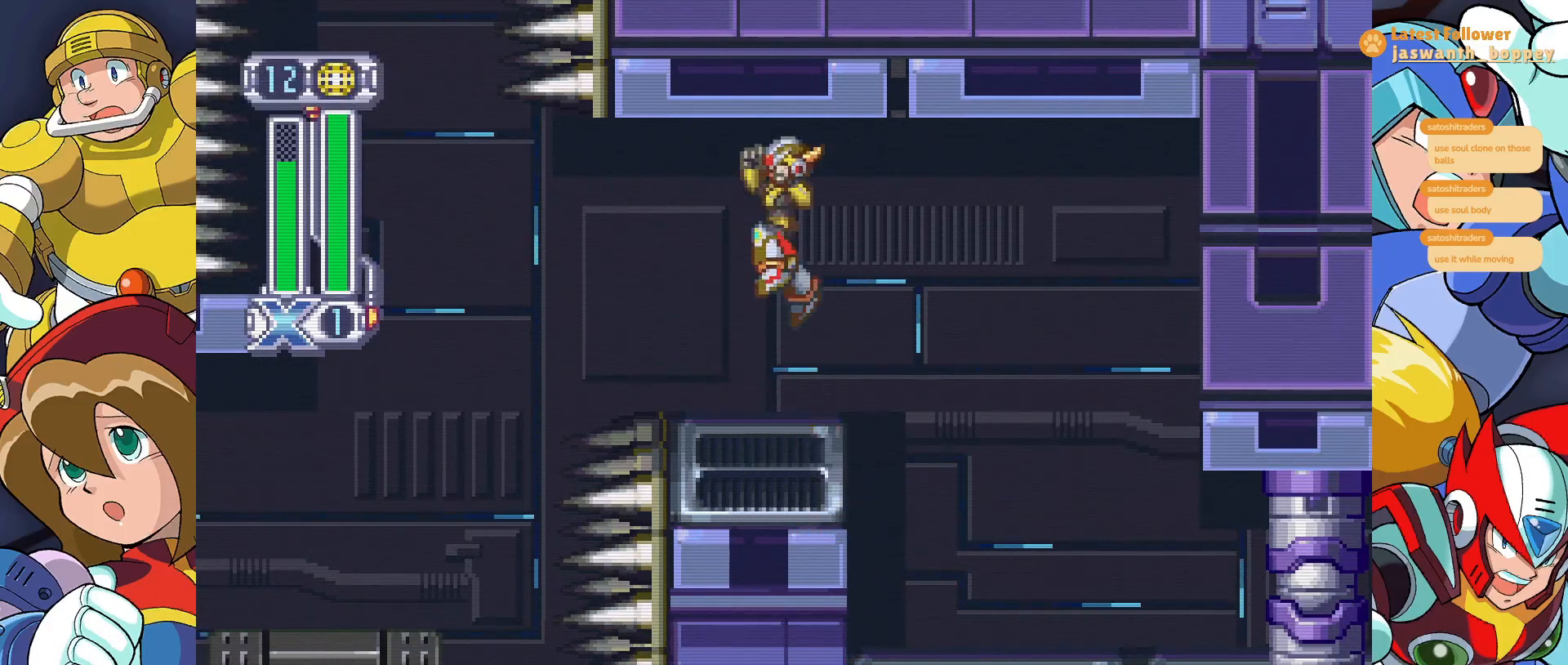
{"keys": [], "events": [[133, "x", "down"], [200, "z", "up"], [300, "x", "up"]]}
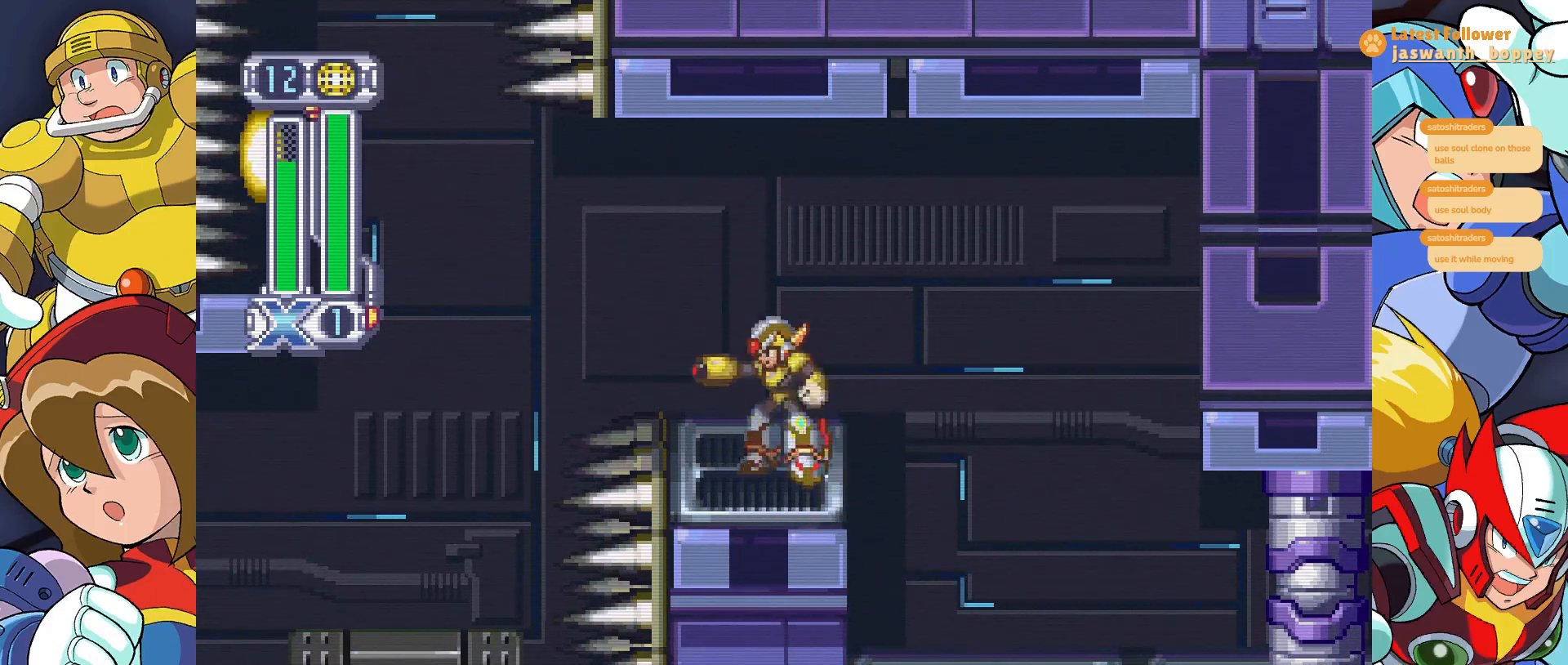
{"keys": [], "events": []}
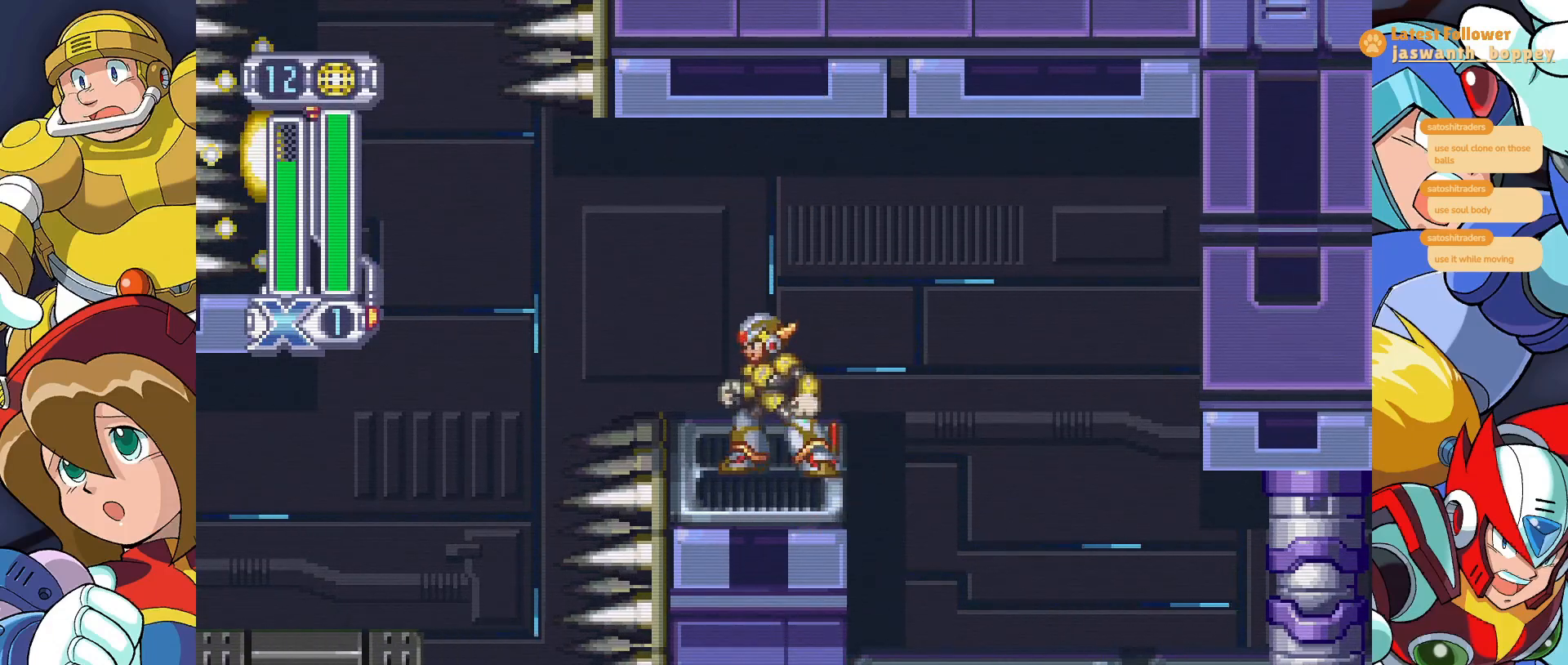
{"keys": [], "events": []}
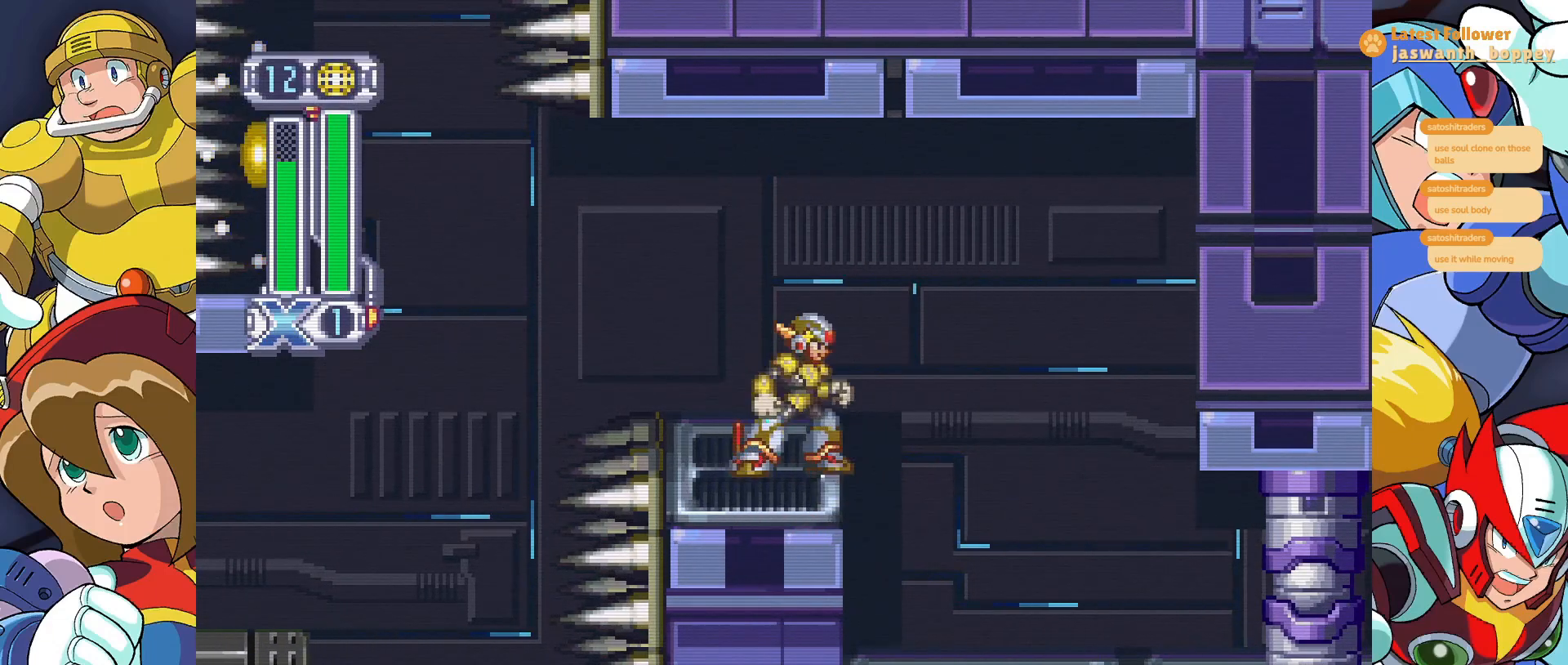
{"keys": [], "events": []}
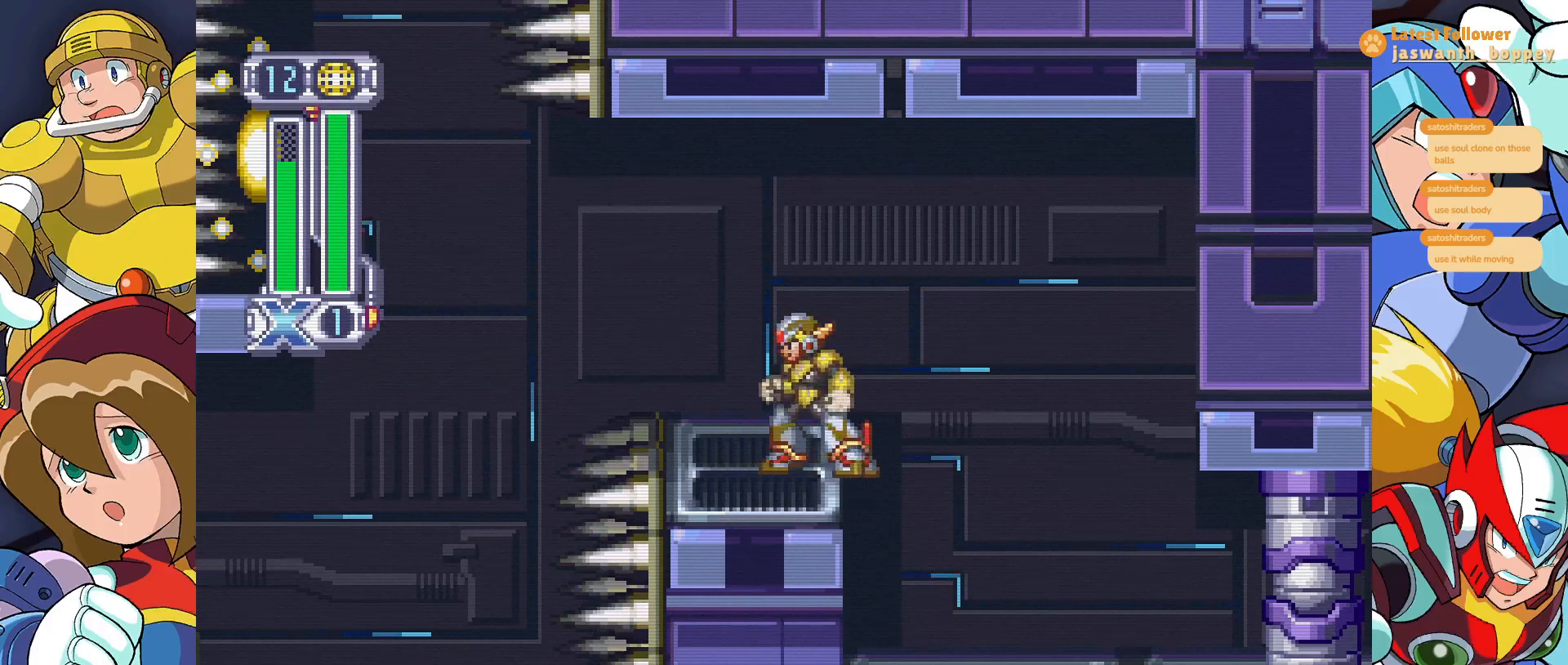
{"keys": [], "events": []}
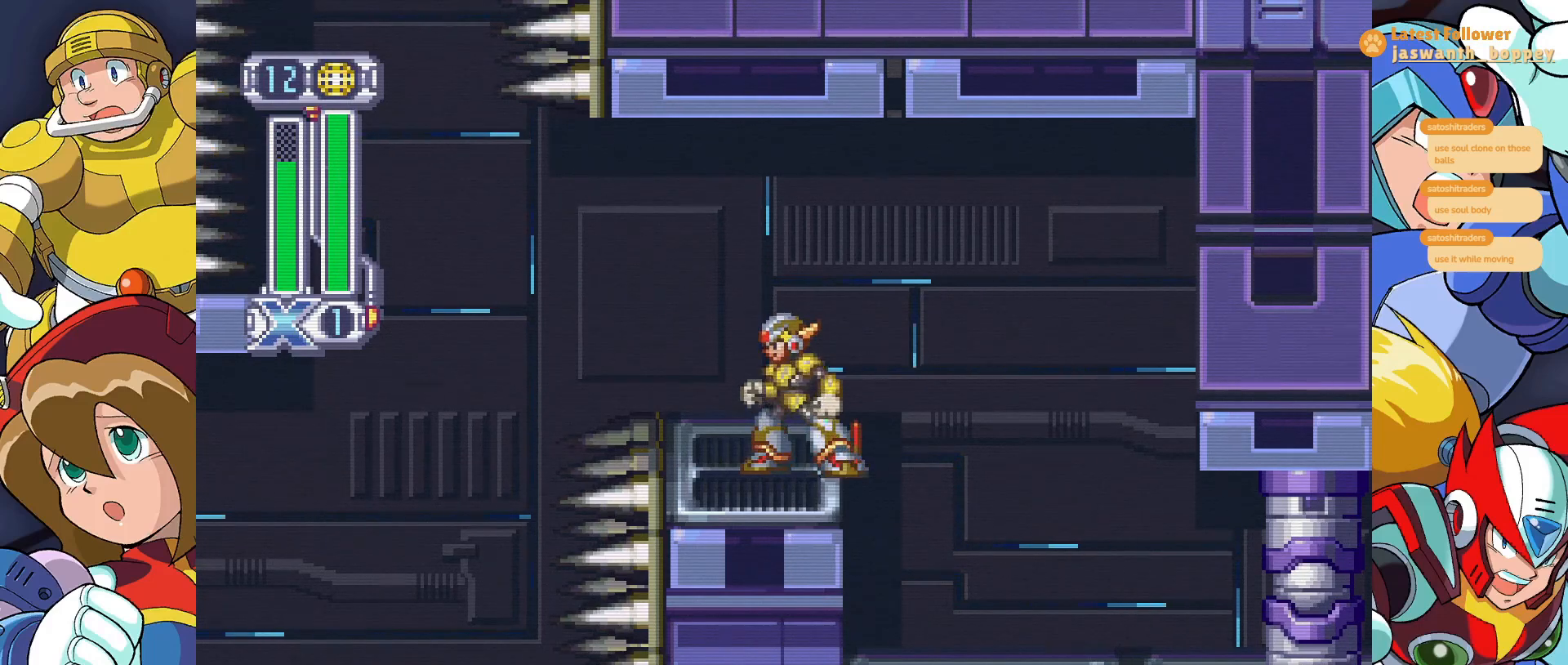
{"keys": [], "events": [[200, "z", "down"], [400, "x", "down"], [400, "z", "up"], [500, "x", "up"]]}
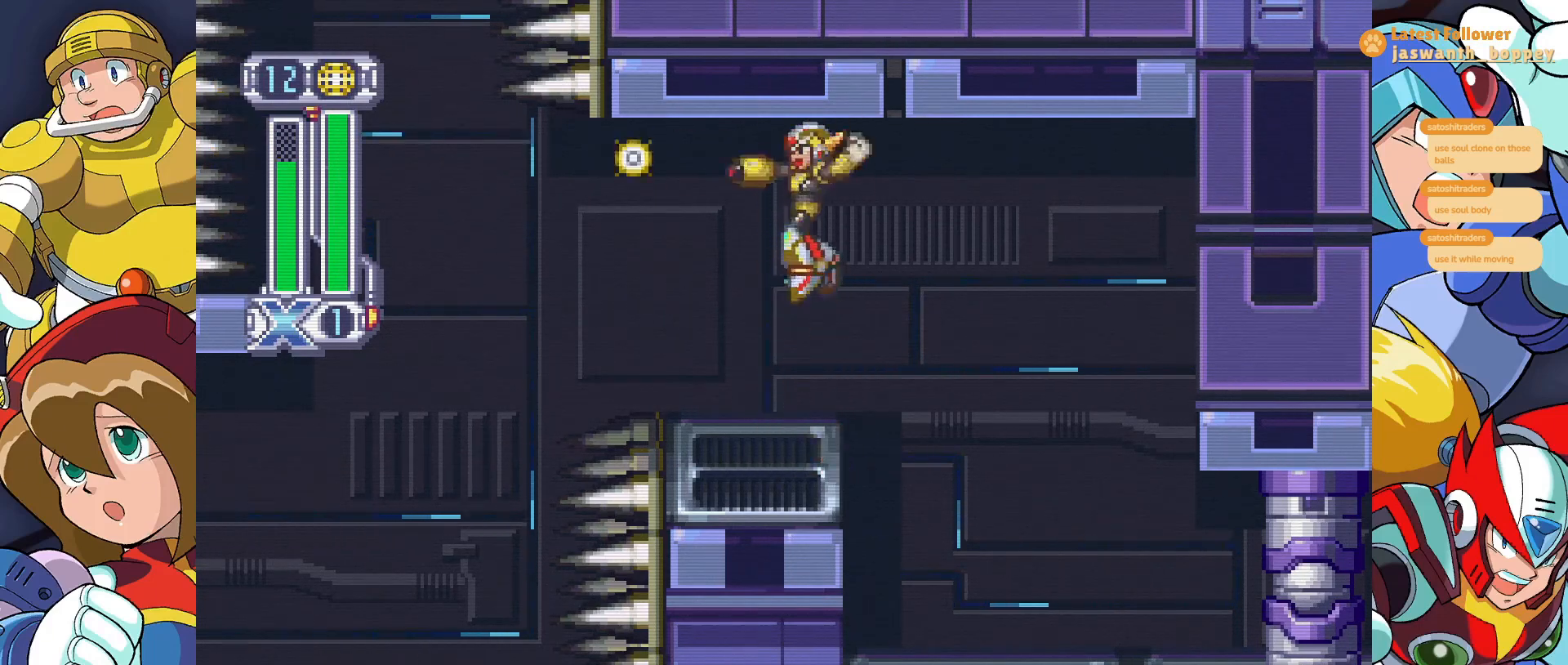
{"keys": [], "events": []}
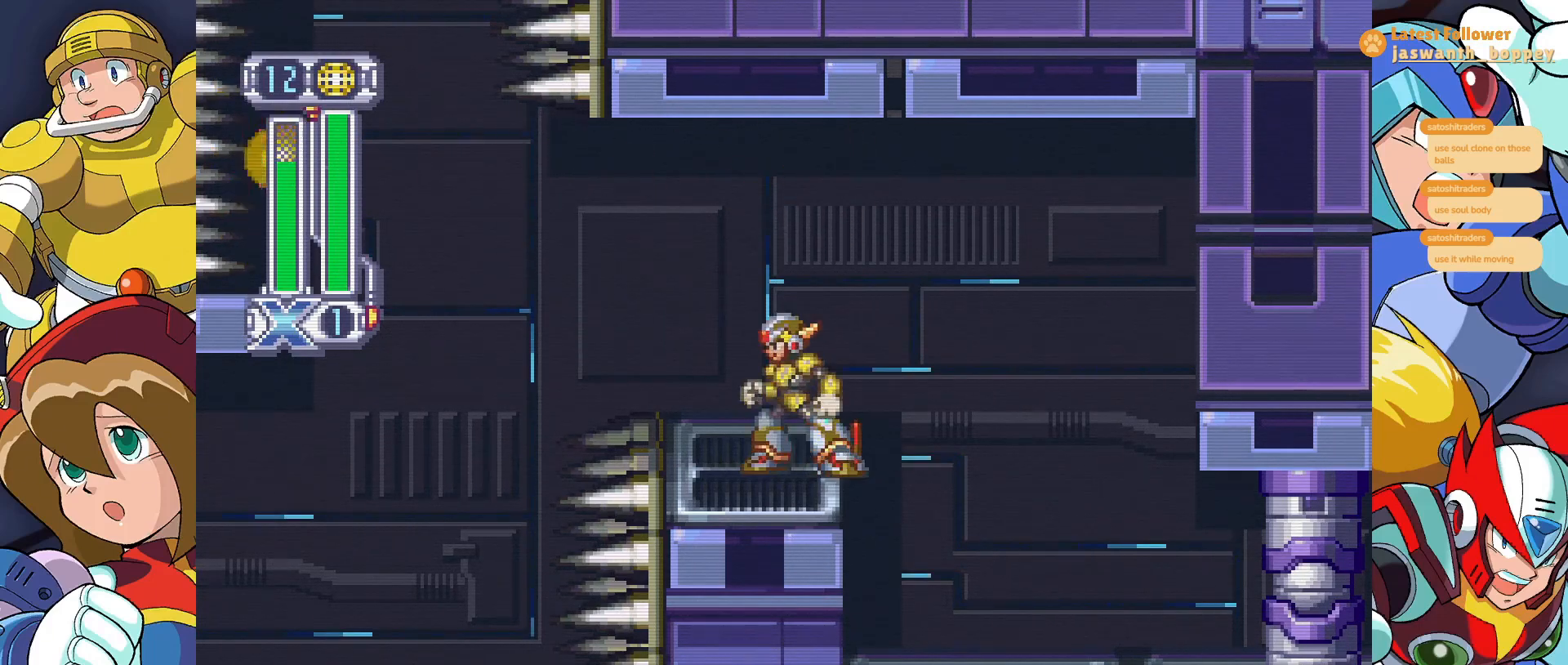
{"keys": [], "events": []}